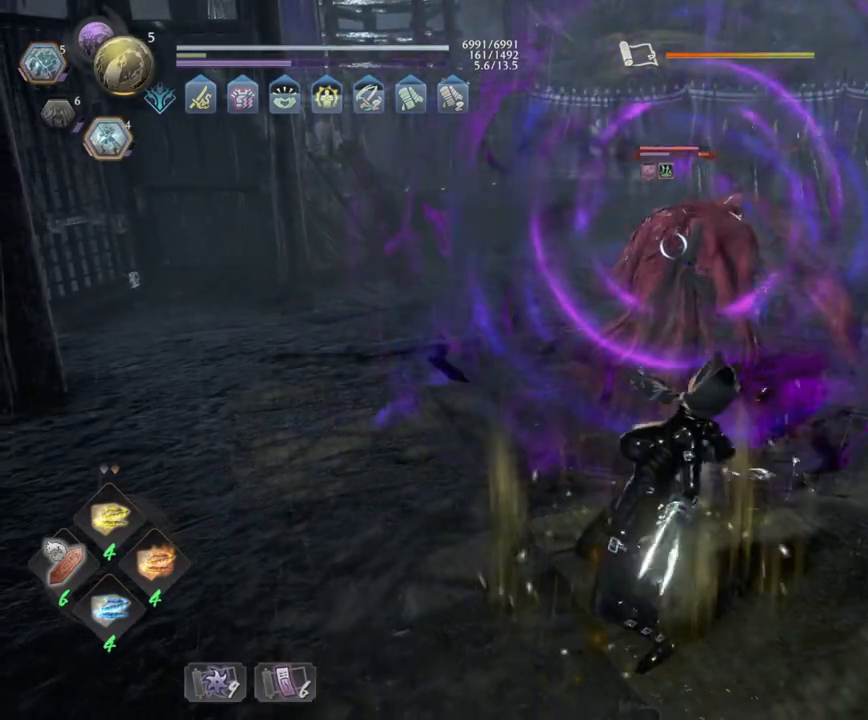
Gameplay with a controller (PlayStation layout); each line is a JSON object with the inputs held at the frame after it. "events" lists button and stick changes between this image and that frame as [ms after this image, input, new state], when the widget could be followed in between.
{"buttons": ["L1"], "left_stick": "up", "right_stick": "center", "events": [[17, "SQUARE", "up"], [33, "R1", "up"], [33, "left_stick", "right"], [483, "L1", "down"], [483, "left_stick", "up"]]}
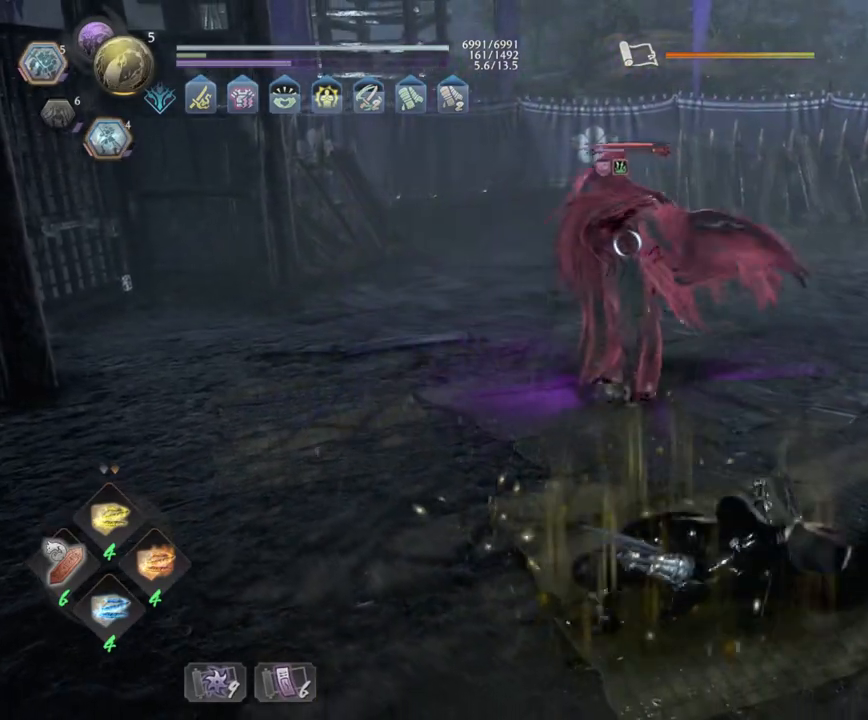
{"buttons": [], "left_stick": "up", "right_stick": "center", "events": [[117, "SQUARE", "down"], [283, "L1", "up"], [283, "SQUARE", "up"]]}
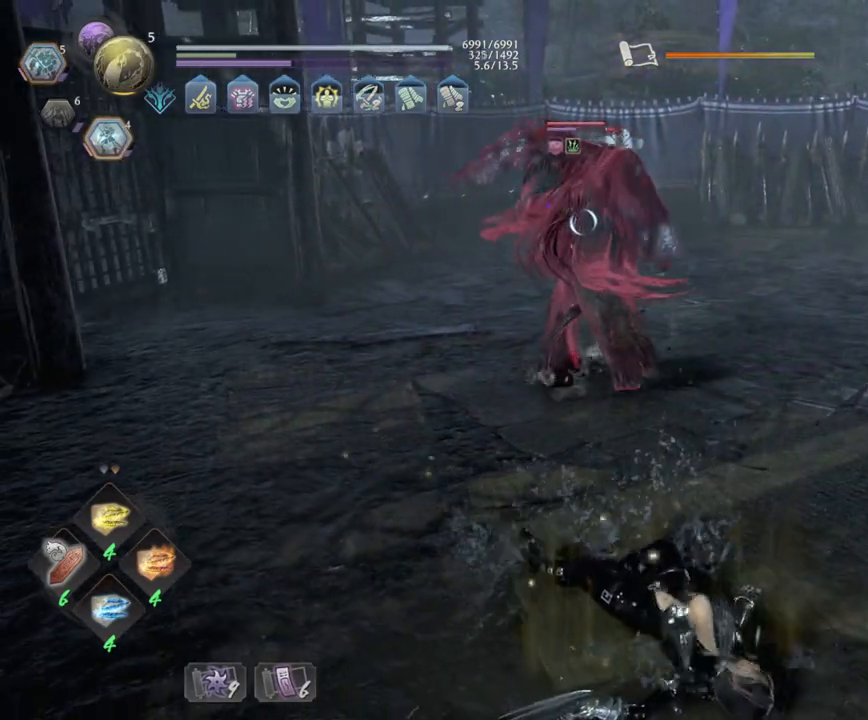
{"buttons": ["CROSS", "R1"], "left_stick": "down-right", "right_stick": "center", "events": [[150, "left_stick", "right"], [250, "left_stick", "down-right"], [400, "R1", "down"], [433, "CROSS", "down"]]}
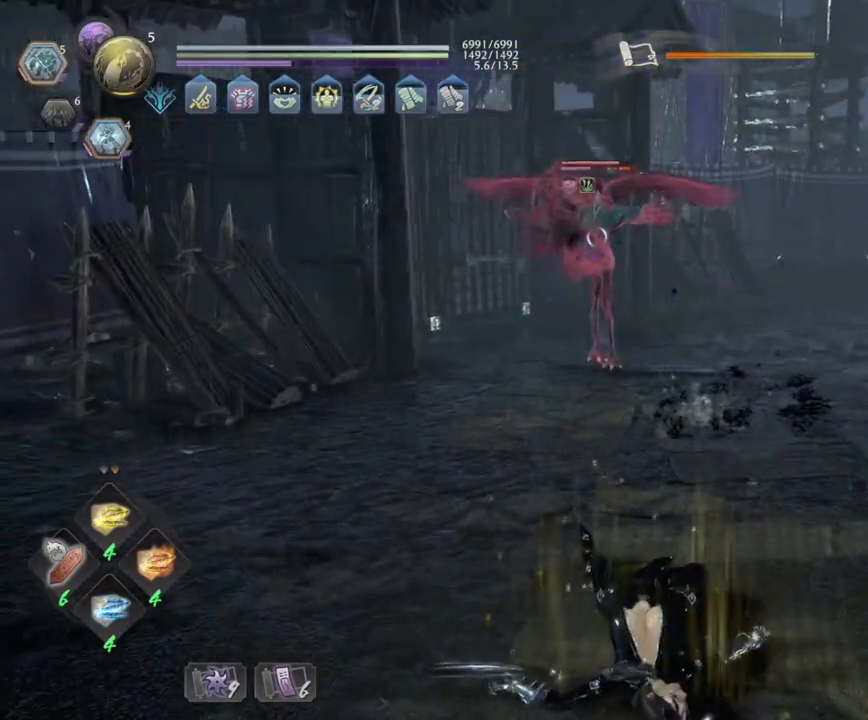
{"buttons": ["CROSS", "R1"], "left_stick": "down-right", "right_stick": "center", "events": [[83, "CROSS", "up"], [83, "R1", "up"], [350, "R1", "down"], [383, "CROSS", "down"]]}
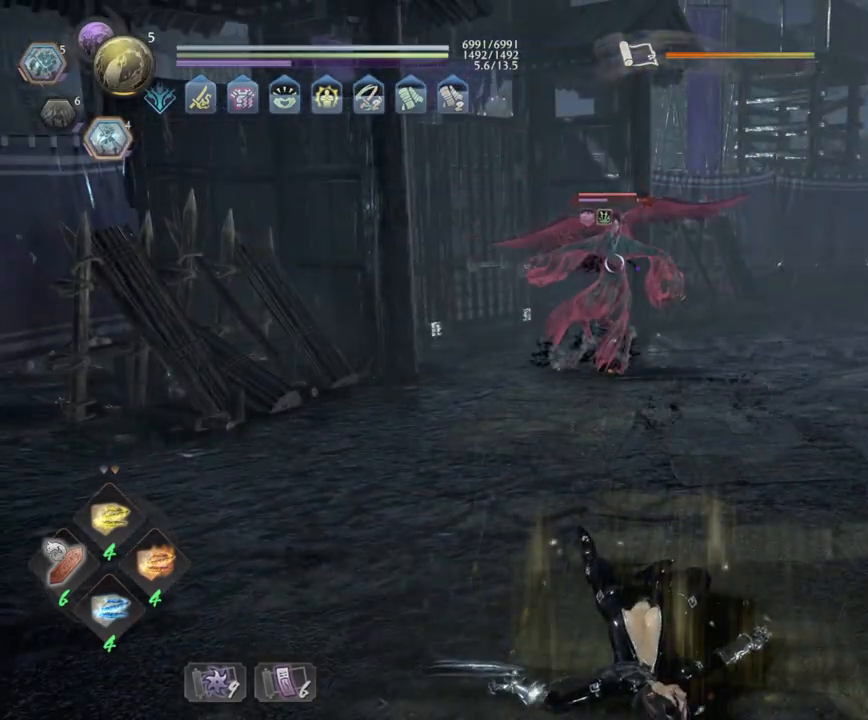
{"buttons": [], "left_stick": "down-right", "right_stick": "center", "events": [[17, "CROSS", "up"], [17, "R1", "up"], [133, "CROSS", "down"], [133, "R1", "down"], [300, "CROSS", "up"], [300, "R1", "up"], [367, "CROSS", "down"], [367, "R1", "down"], [467, "R1", "up"], [500, "CROSS", "up"]]}
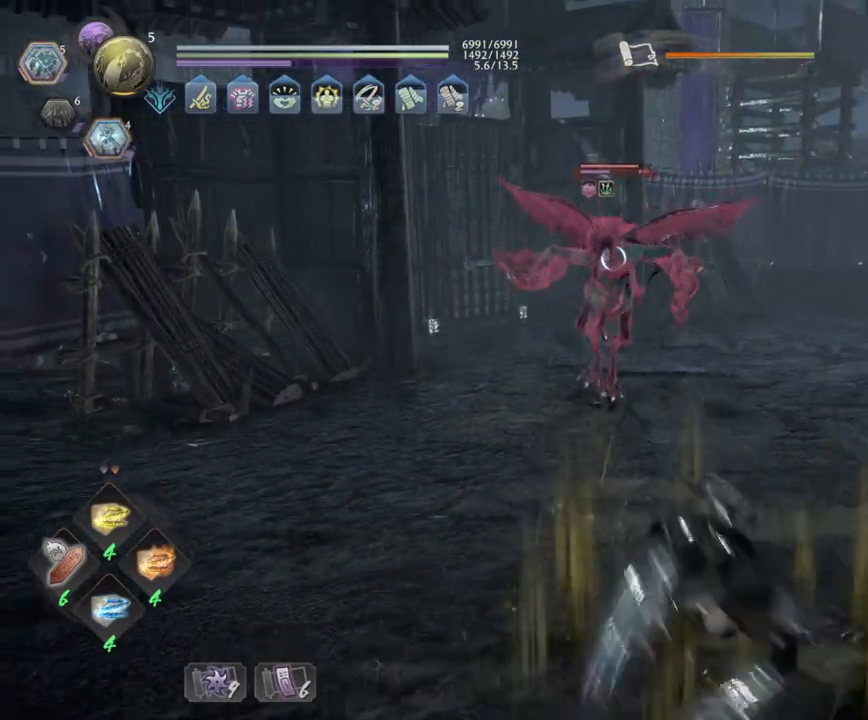
{"buttons": [], "left_stick": "down-right", "right_stick": "center", "events": [[83, "CROSS", "down"], [200, "CROSS", "up"], [333, "CROSS", "down"], [333, "R1", "down"], [450, "CROSS", "up"], [450, "R1", "up"]]}
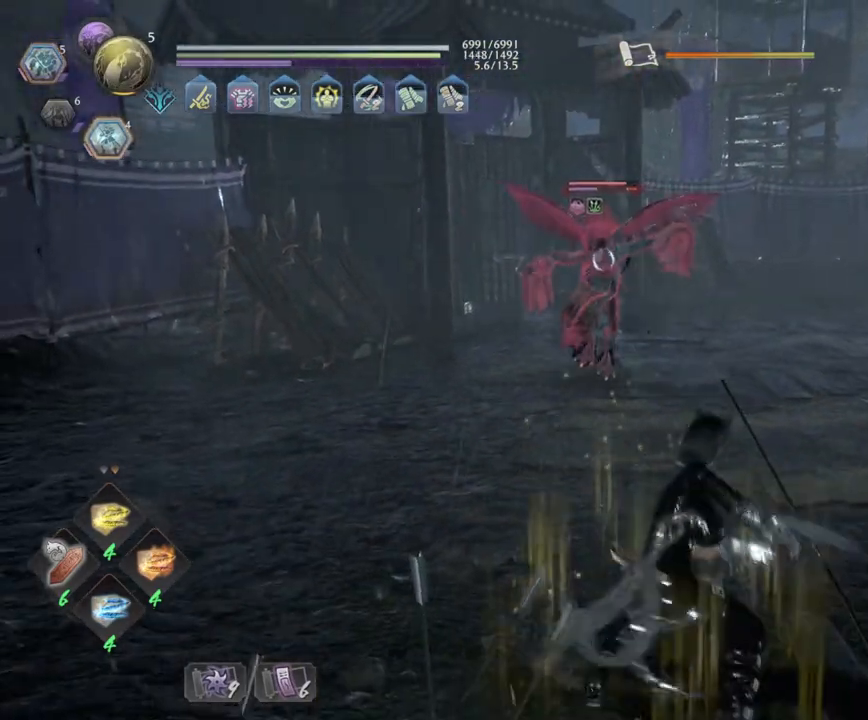
{"buttons": ["L1"], "left_stick": "up-right", "right_stick": "center", "events": [[200, "L1", "down"], [267, "left_stick", "up-right"]]}
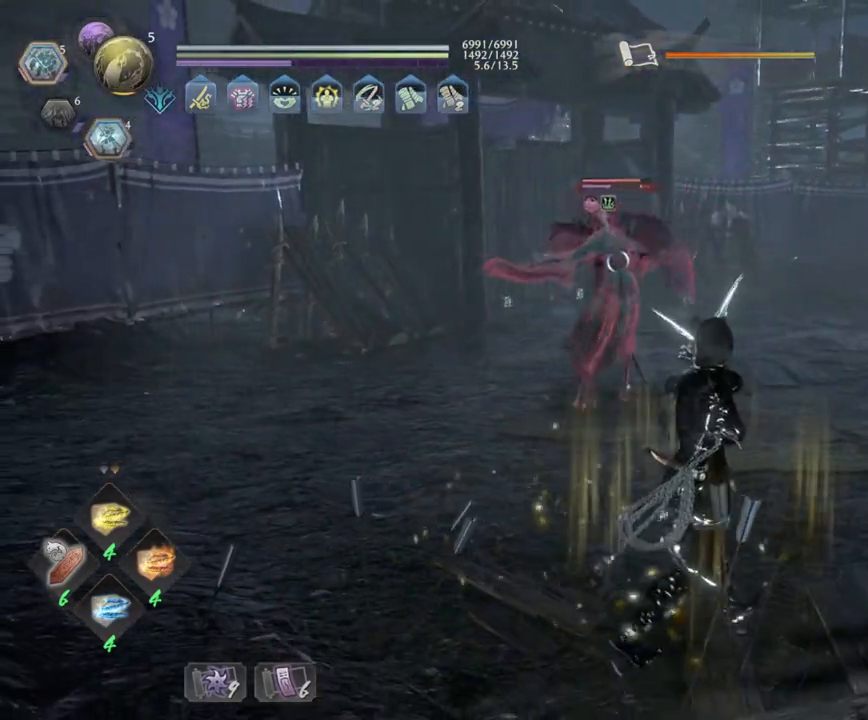
{"buttons": ["L1"], "left_stick": "up-right", "right_stick": "center", "events": []}
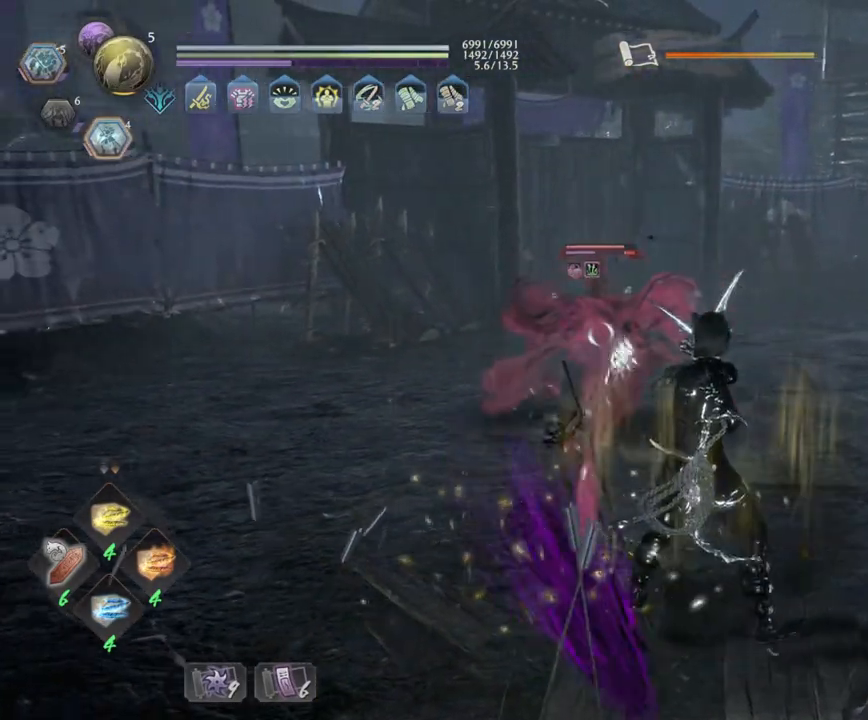
{"buttons": ["L1"], "left_stick": "right", "right_stick": "center", "events": [[17, "CROSS", "down"], [150, "CROSS", "up"], [200, "L1", "up"], [200, "left_stick", "right"], [350, "L1", "down"]]}
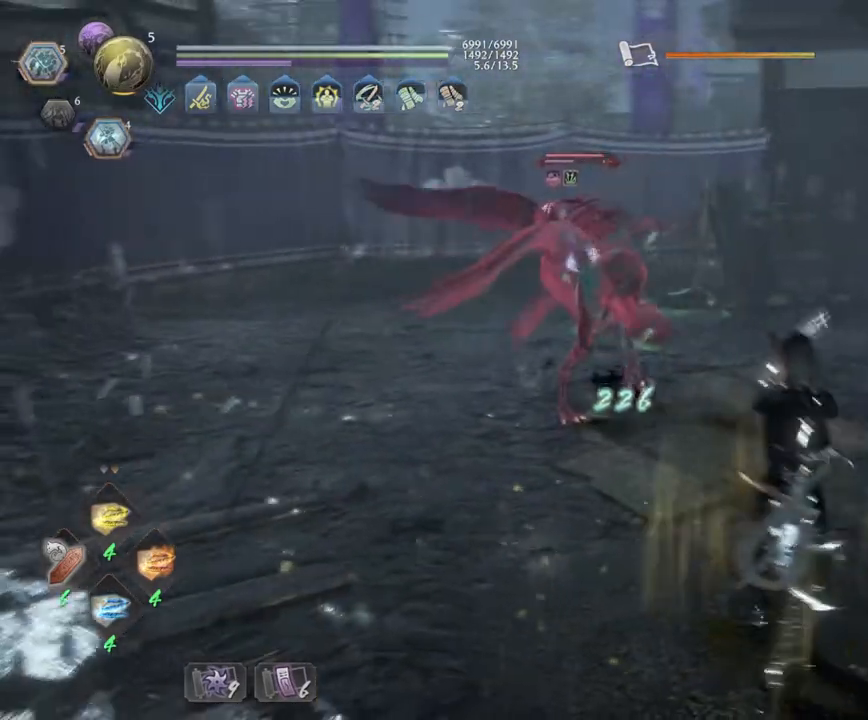
{"buttons": [], "left_stick": "up-right", "right_stick": "center", "events": [[33, "CROSS", "down"], [250, "CROSS", "up"], [383, "L1", "up"], [500, "left_stick", "up-right"]]}
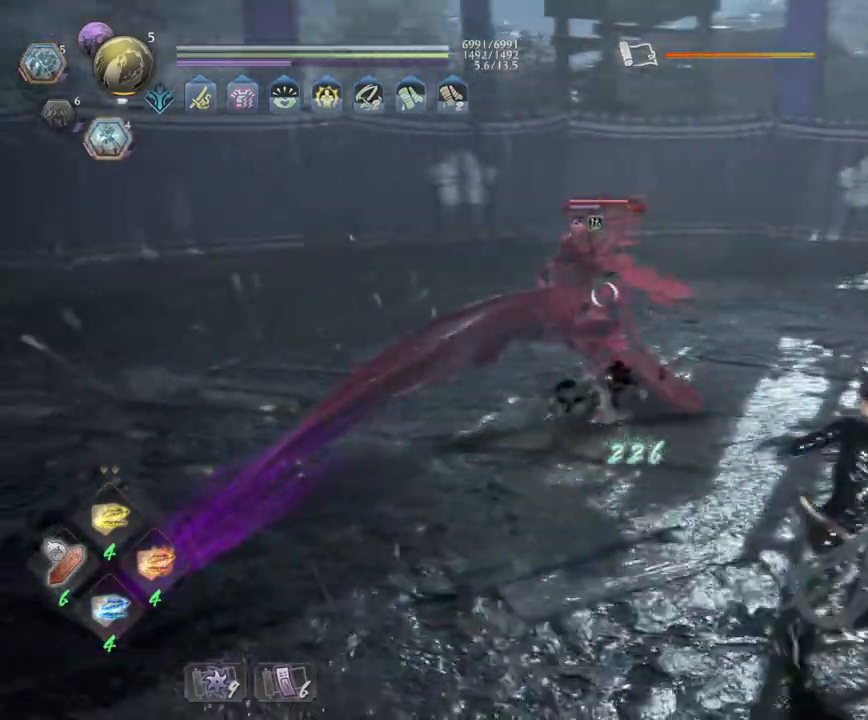
{"buttons": ["TRIANGLE"], "left_stick": "up", "right_stick": "center", "events": [[83, "R1", "down"], [117, "left_stick", "up"], [133, "TRIANGLE", "down"], [283, "R1", "up"], [283, "TRIANGLE", "up"], [417, "TRIANGLE", "down"]]}
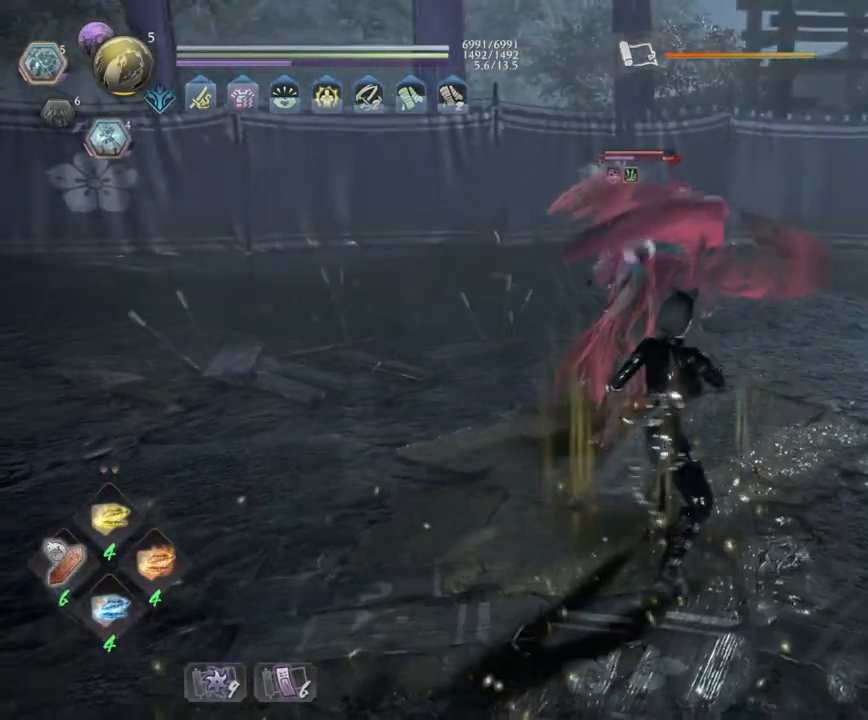
{"buttons": ["SQUARE"], "left_stick": "center", "right_stick": "center", "events": [[17, "TRIANGLE", "up"], [150, "SQUARE", "down"], [350, "SQUARE", "up"], [417, "SQUARE", "down"], [417, "left_stick", "center"]]}
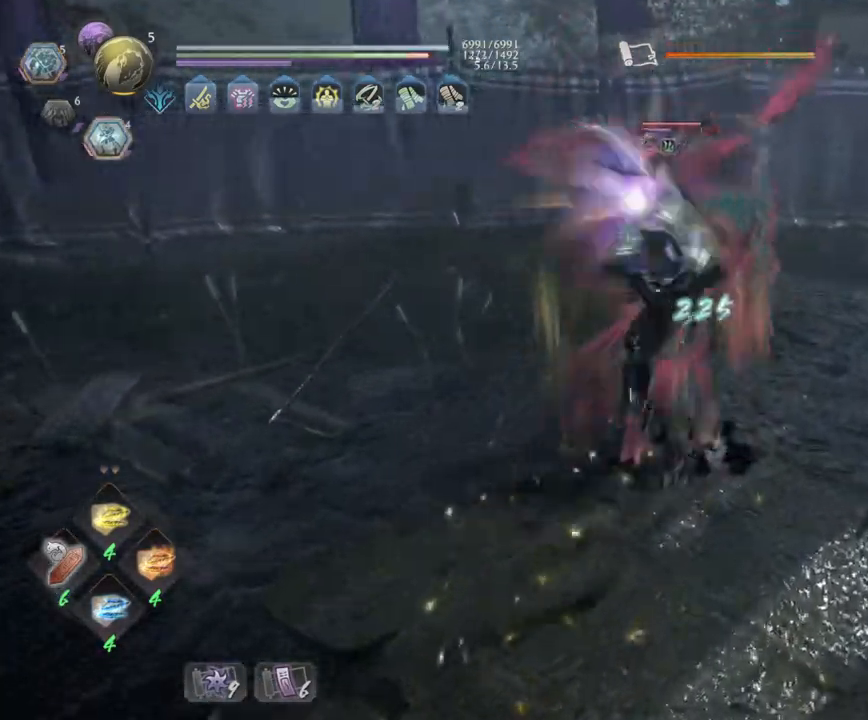
{"buttons": ["SQUARE"], "left_stick": "up", "right_stick": "center", "events": [[183, "left_stick", "up-right"], [283, "SQUARE", "up"], [367, "SQUARE", "down"], [383, "left_stick", "up"]]}
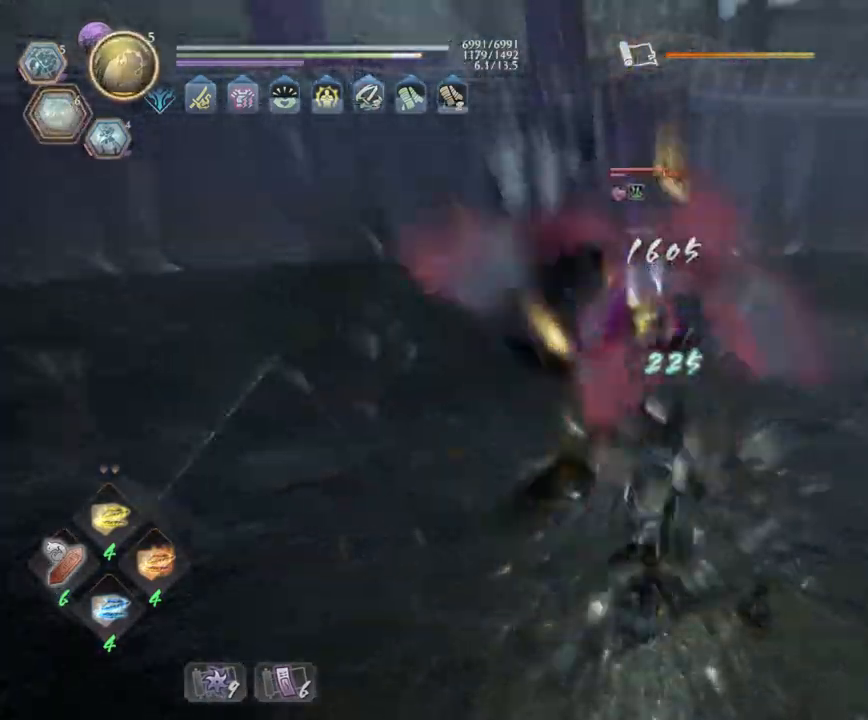
{"buttons": [], "left_stick": "up", "right_stick": "center", "events": [[217, "SQUARE", "up"], [317, "SQUARE", "down"], [433, "SQUARE", "up"]]}
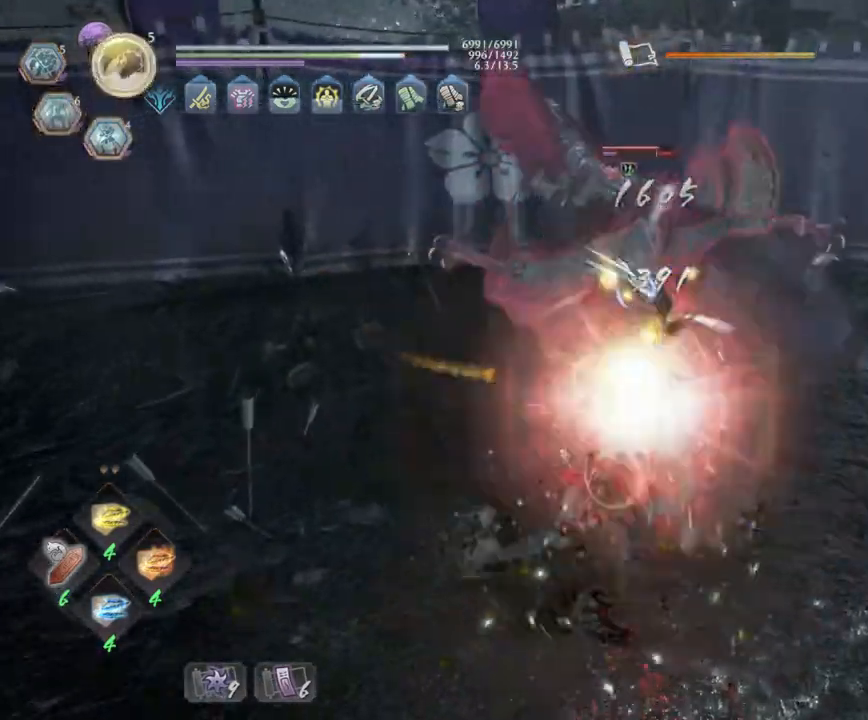
{"buttons": ["R1"], "left_stick": "up", "right_stick": "center", "events": [[17, "SQUARE", "down"], [167, "SQUARE", "up"], [267, "SQUARE", "down"], [400, "SQUARE", "up"], [450, "R1", "down"]]}
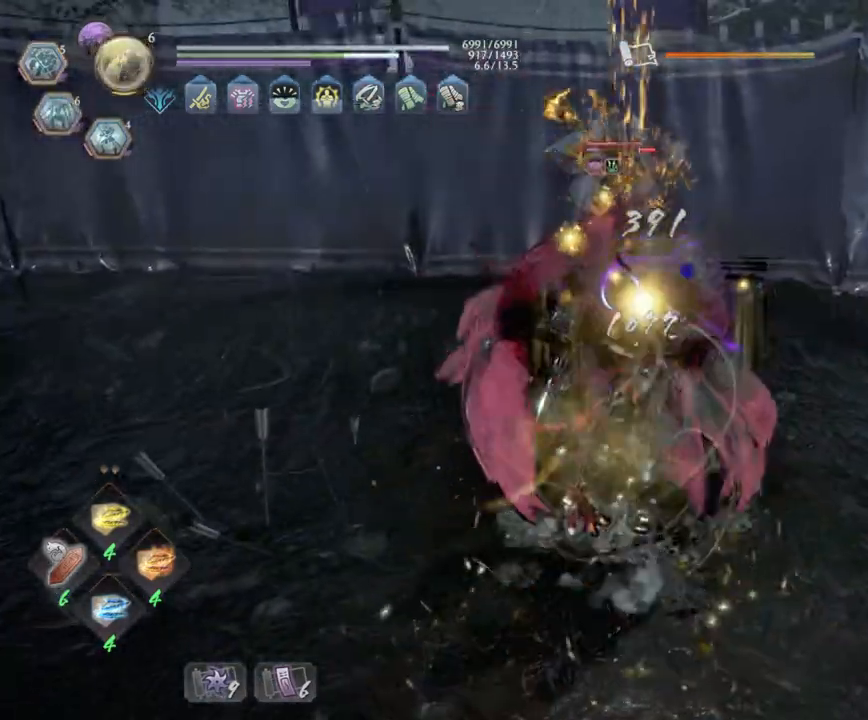
{"buttons": ["SQUARE"], "left_stick": "up", "right_stick": "center", "events": [[67, "L2", "down"], [117, "R1", "up"], [200, "L2", "up"], [233, "SQUARE", "down"], [350, "SQUARE", "up"], [433, "SQUARE", "down"]]}
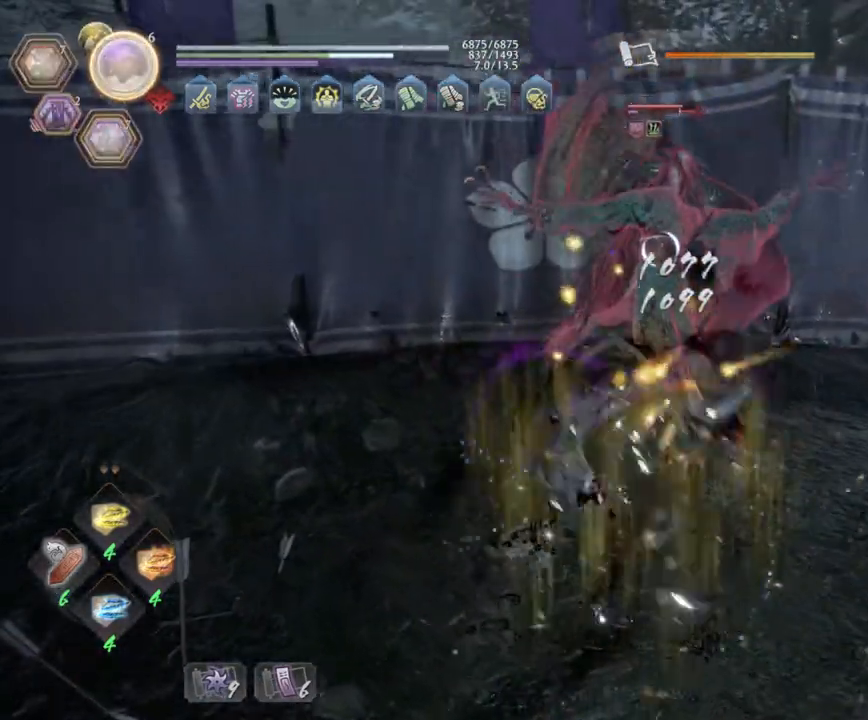
{"buttons": ["SQUARE"], "left_stick": "up-right", "right_stick": "center", "events": [[67, "SQUARE", "up"], [150, "SQUARE", "down"], [300, "SQUARE", "up"], [400, "SQUARE", "down"], [433, "left_stick", "up-right"]]}
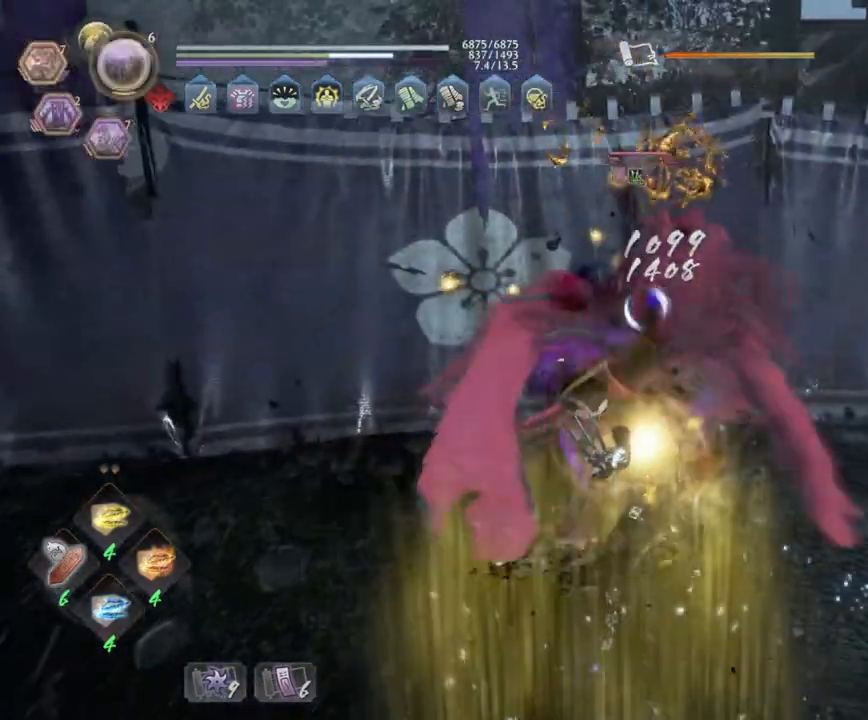
{"buttons": [], "left_stick": "up-right", "right_stick": "center", "events": [[50, "SQUARE", "up"], [317, "SQUARE", "down"], [483, "SQUARE", "up"]]}
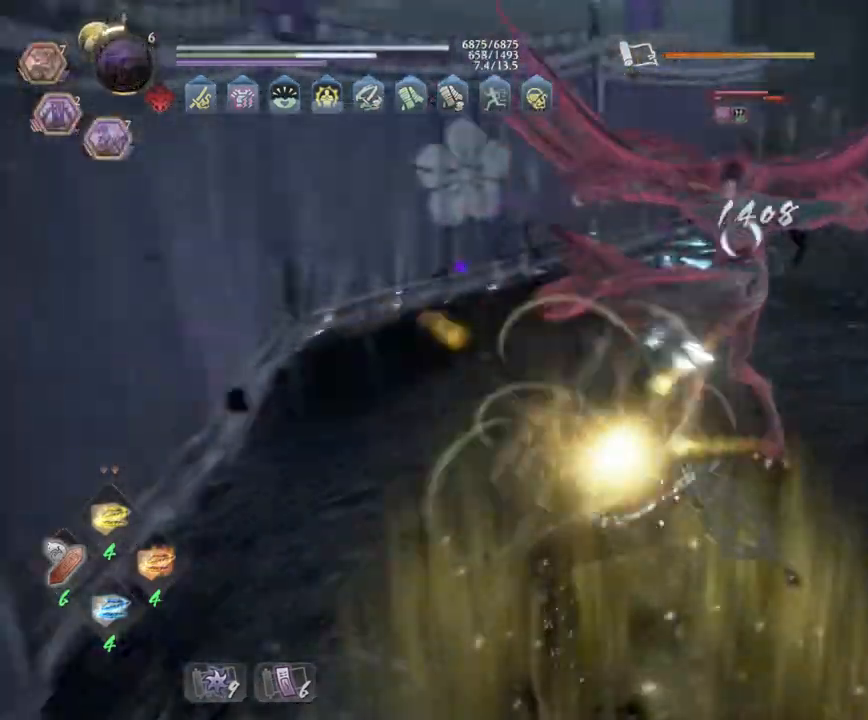
{"buttons": ["TRIANGLE"], "left_stick": "up-right", "right_stick": "center", "events": [[417, "TRIANGLE", "down"]]}
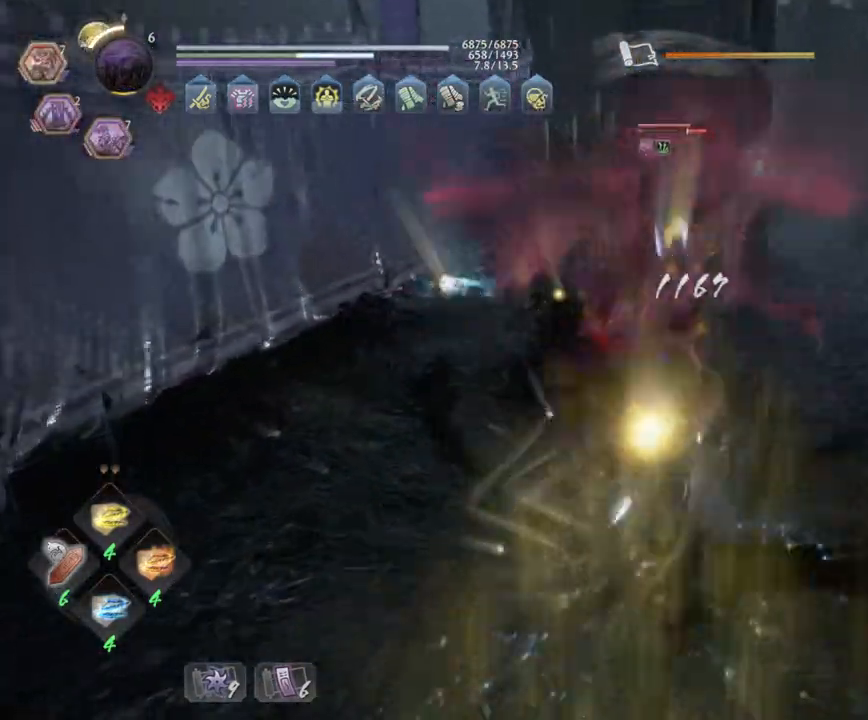
{"buttons": [], "left_stick": "up-right", "right_stick": "center", "events": [[33, "TRIANGLE", "up"], [100, "TRIANGLE", "down"], [250, "TRIANGLE", "up"], [317, "TRIANGLE", "down"], [450, "TRIANGLE", "up"]]}
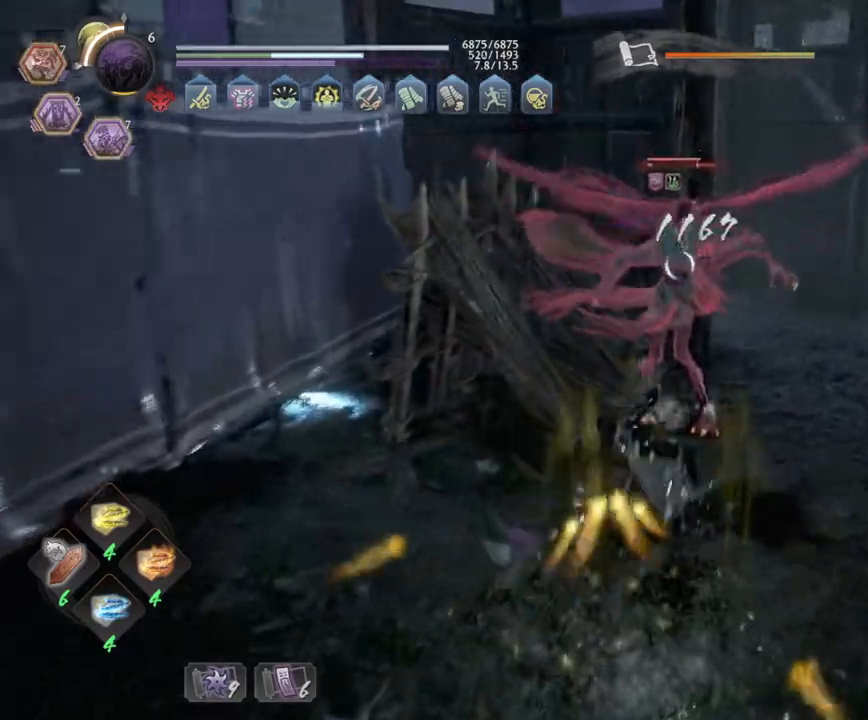
{"buttons": [], "left_stick": "up-right", "right_stick": "center", "events": []}
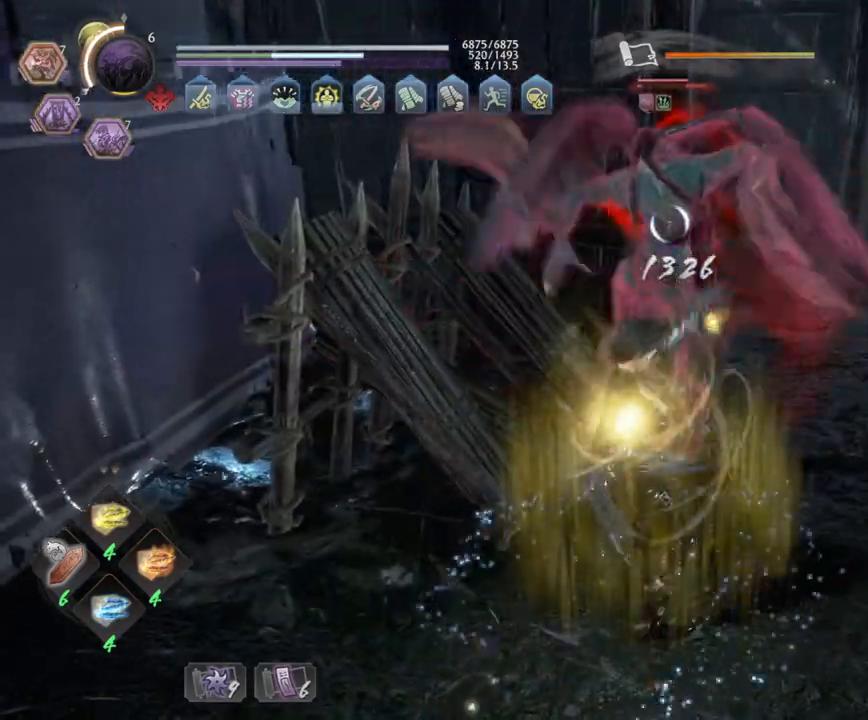
{"buttons": ["L1"], "left_stick": "up", "right_stick": "center", "events": [[233, "CIRCLE", "down"], [233, "R2", "down"], [350, "CIRCLE", "up"], [383, "R2", "up"], [400, "left_stick", "up"], [417, "L1", "down"]]}
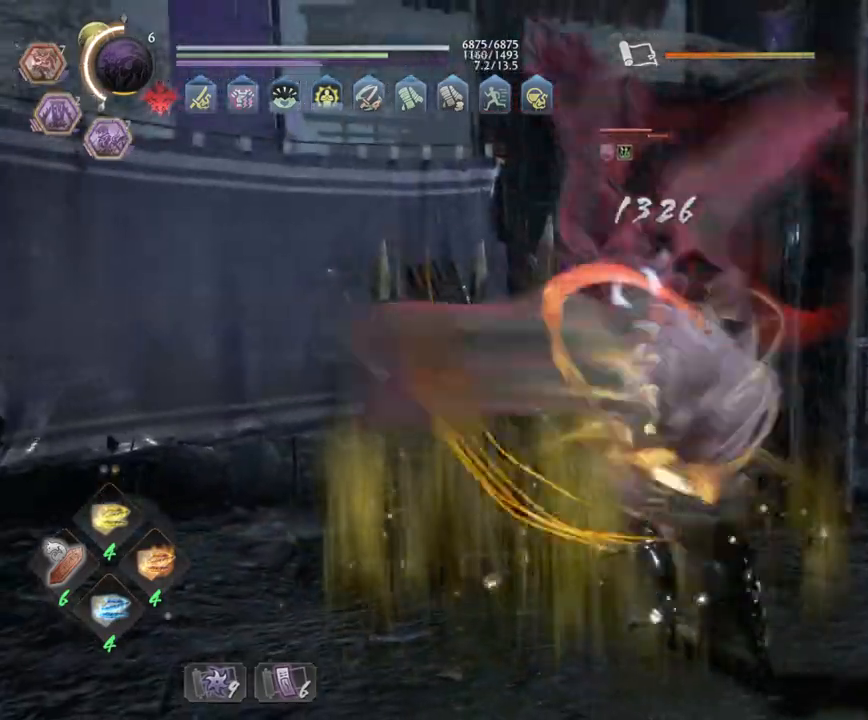
{"buttons": [], "left_stick": "up", "right_stick": "center", "events": [[300, "L1", "up"]]}
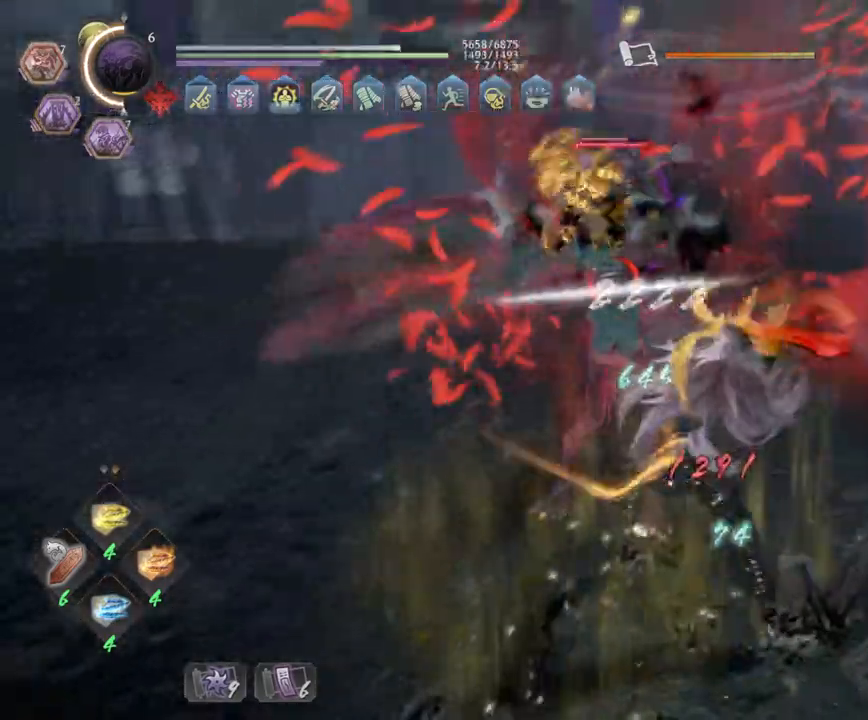
{"buttons": ["R2"], "left_stick": "up", "right_stick": "center", "events": [[167, "R2", "down"], [200, "TRIANGLE", "down"], [283, "TRIANGLE", "up"], [350, "R2", "up"], [367, "R2", "down"], [400, "TRIANGLE", "down"], [500, "TRIANGLE", "up"]]}
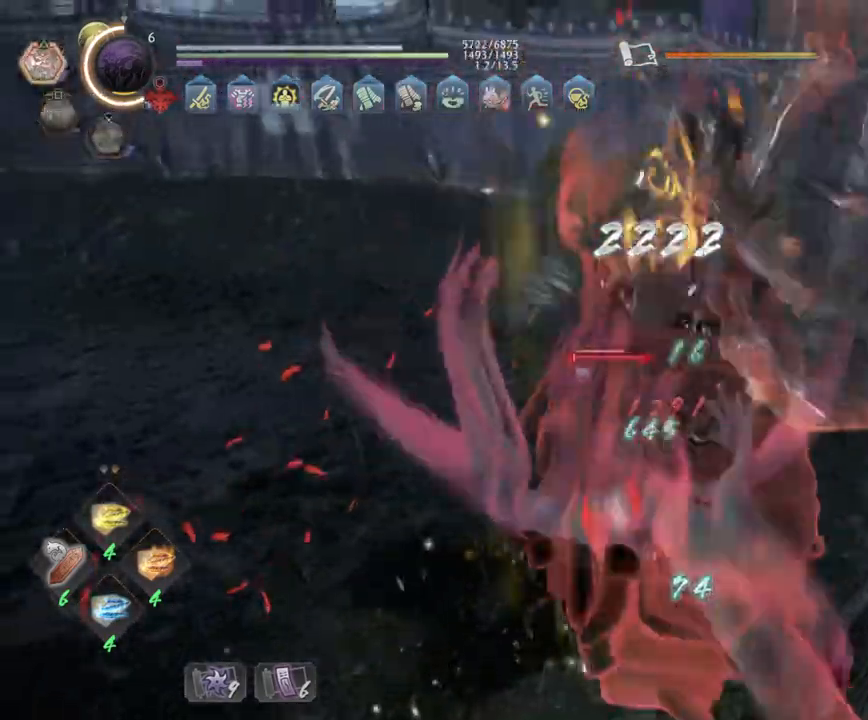
{"buttons": [], "left_stick": "down-left", "right_stick": "center", "events": [[67, "R2", "up"], [200, "left_stick", "center"], [450, "left_stick", "down-left"]]}
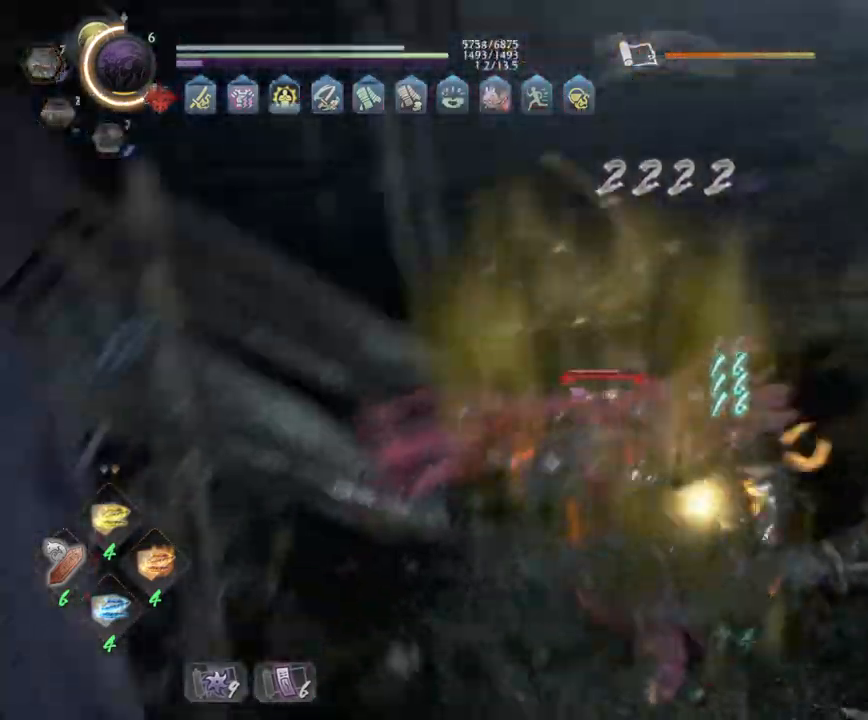
{"buttons": [], "left_stick": "center", "right_stick": "center"}
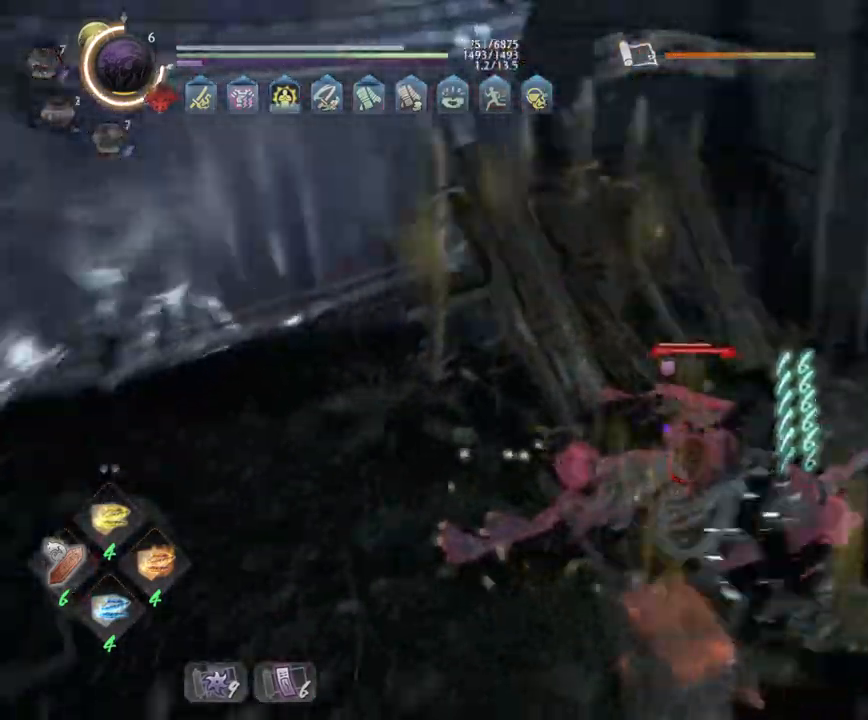
{"buttons": [], "left_stick": "center", "right_stick": "center", "events": [[50, "TRIANGLE", "down"], [183, "TRIANGLE", "up"]]}
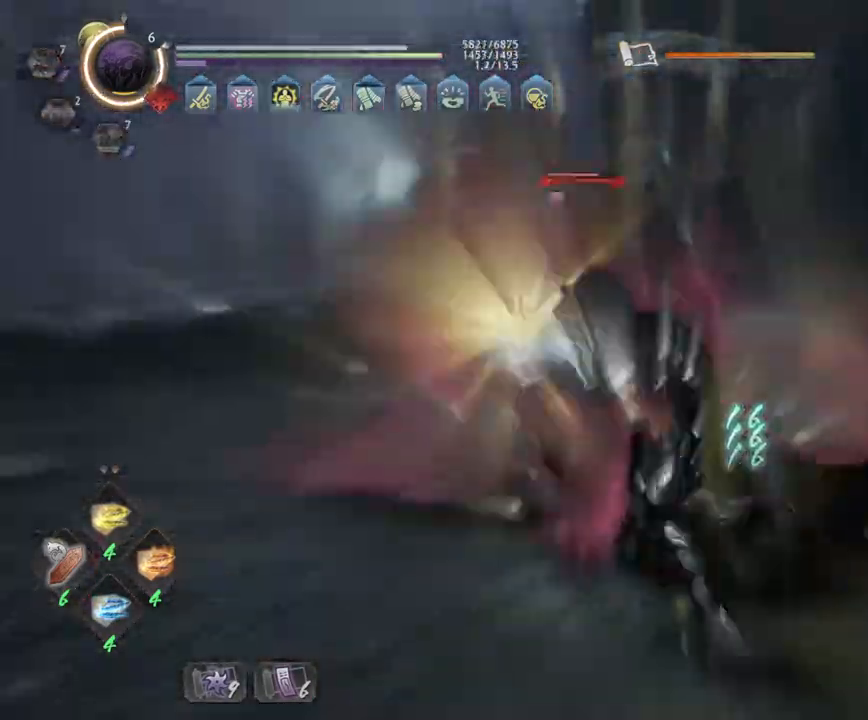
{"buttons": [], "left_stick": "center", "right_stick": "center", "events": []}
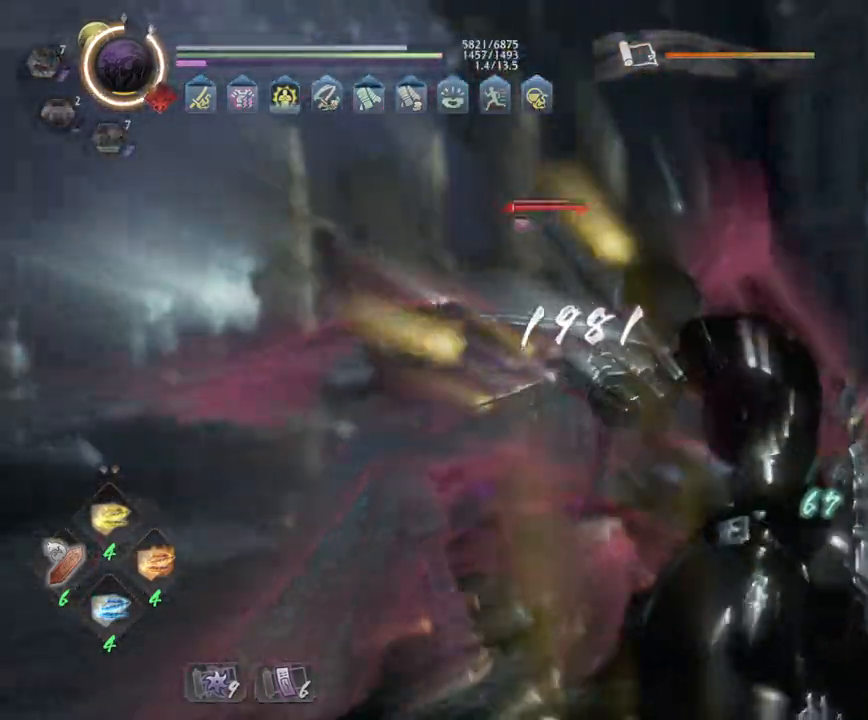
{"buttons": [], "left_stick": "down-right", "right_stick": "center", "events": [[83, "R1", "down"], [400, "R1", "up"], [483, "left_stick", "down-right"]]}
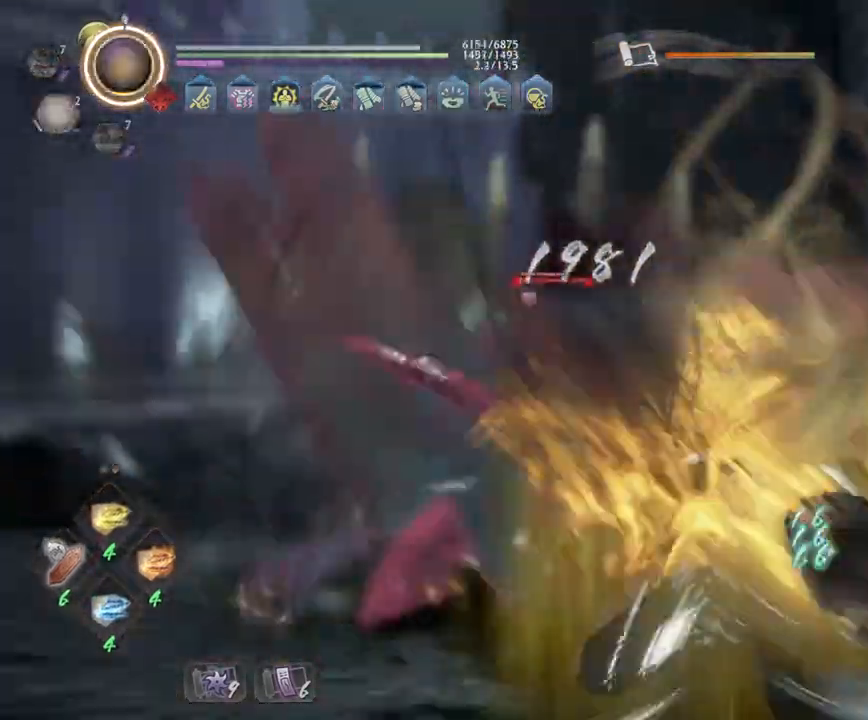
{"buttons": [], "left_stick": "down", "right_stick": "center", "events": [[50, "CROSS", "down"], [50, "R1", "down"], [150, "CROSS", "up"], [167, "R1", "up"], [233, "left_stick", "down"]]}